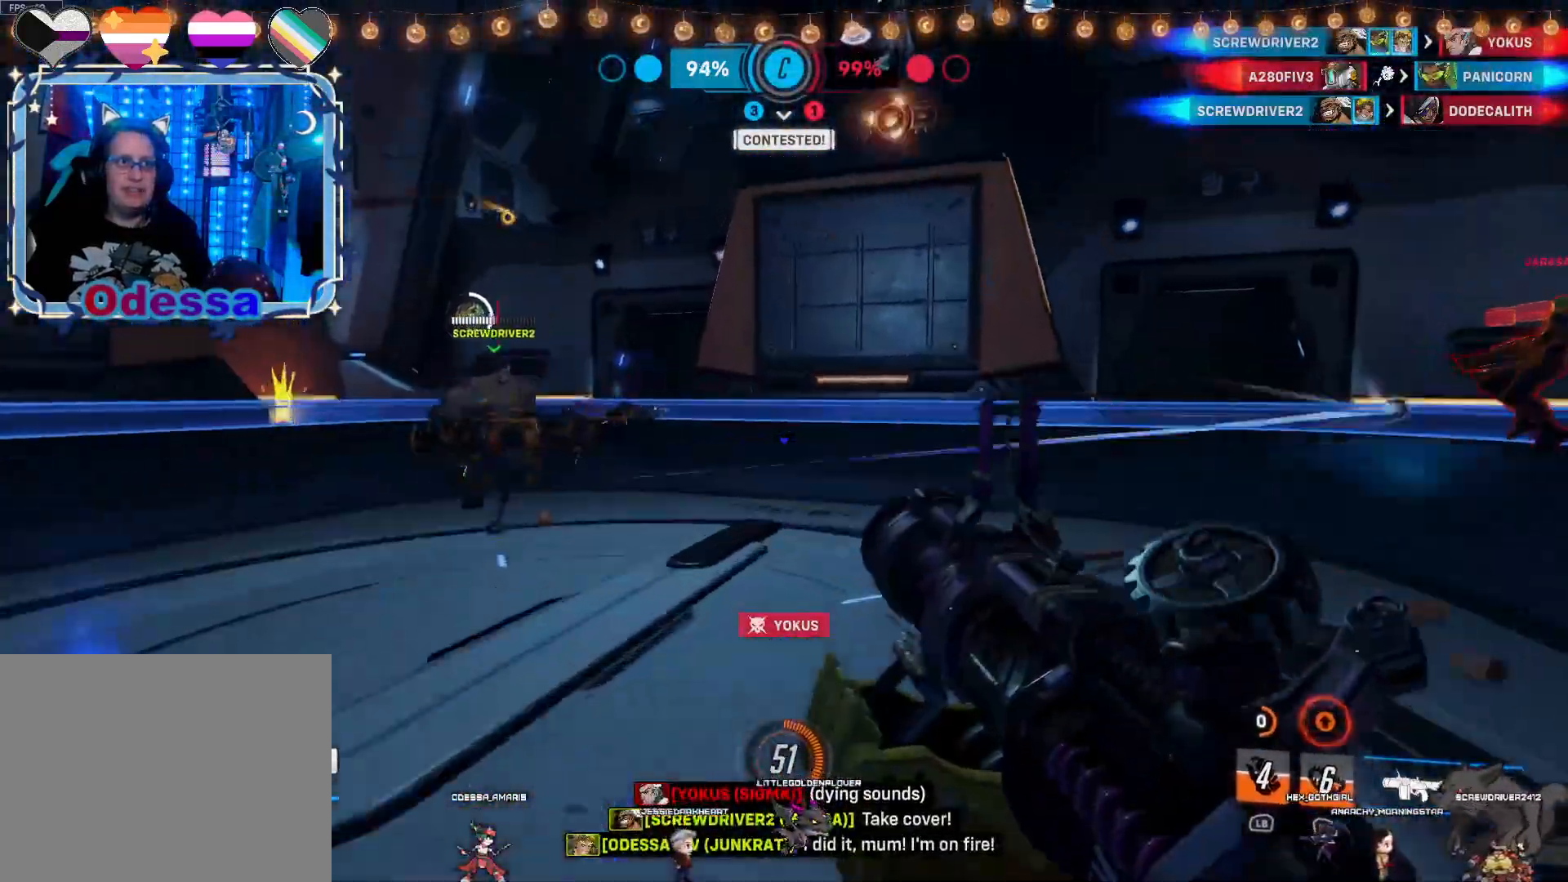
Gameplay with a controller (PlayStation layout); each line is a JSON object with the inputs held at the frame after it. "events" lists button and stick changes between this image and that frame as [ms after this image, input, new state], when the widget could be followed in between.
{"buttons": ["L1", "R2"], "left_stick": "down", "right_stick": "right", "events": [[83, "CROSS", "up"], [233, "right_stick", "right"], [333, "left_stick", "down"], [500, "L1", "down"]]}
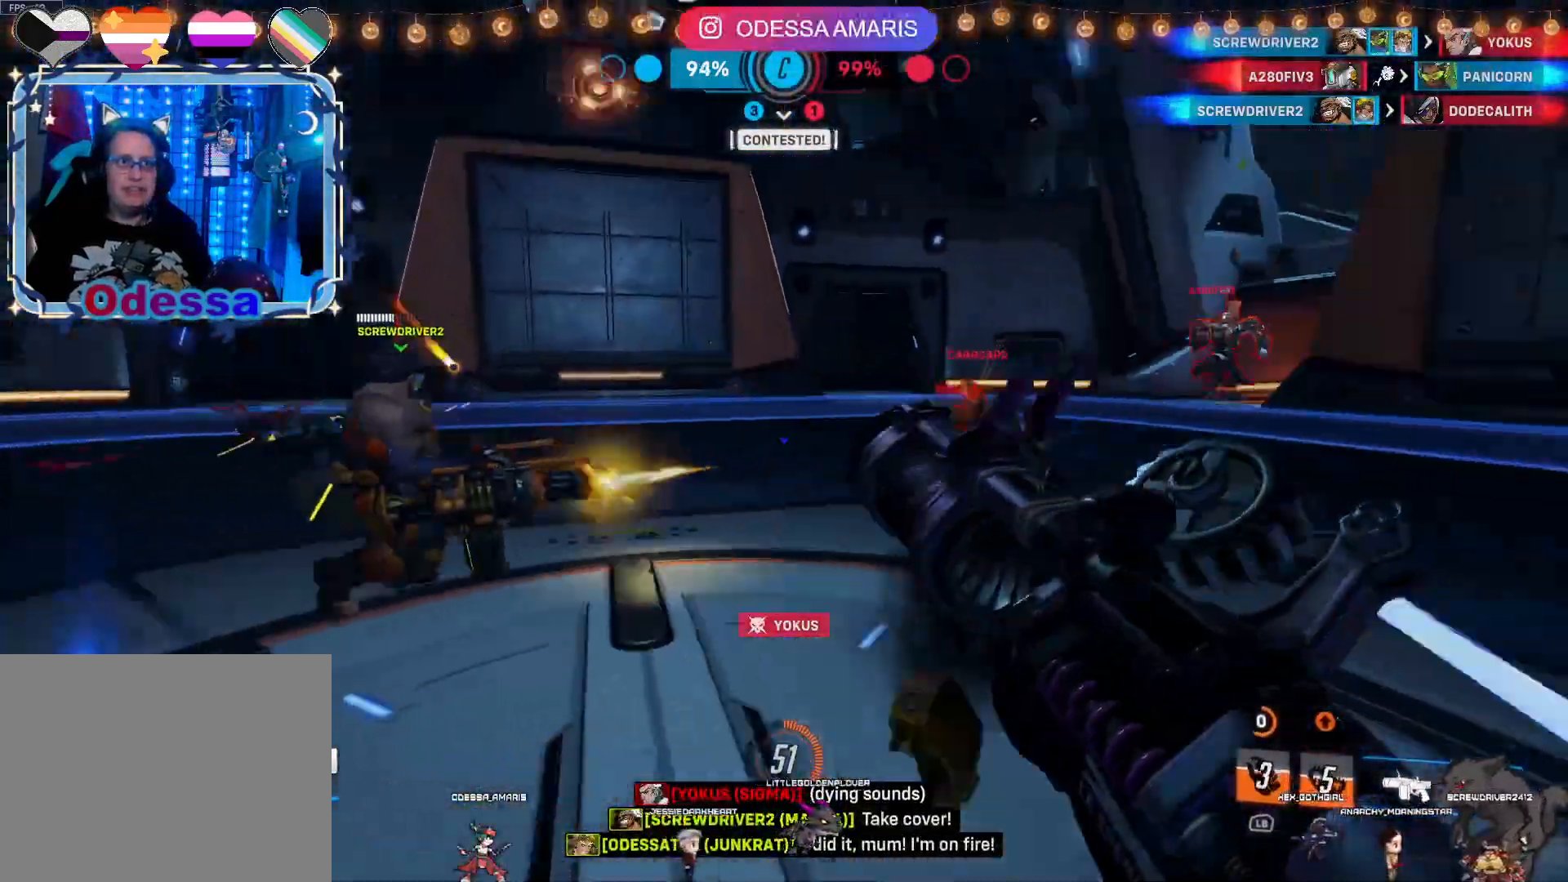
{"buttons": ["L2", "R2"], "left_stick": "up", "right_stick": "left", "events": [[33, "right_stick", "center"], [150, "L1", "up"], [150, "left_stick", "down-right"], [167, "CROSS", "down"], [283, "left_stick", "up"], [317, "CROSS", "up"], [350, "L2", "down"], [483, "right_stick", "left"]]}
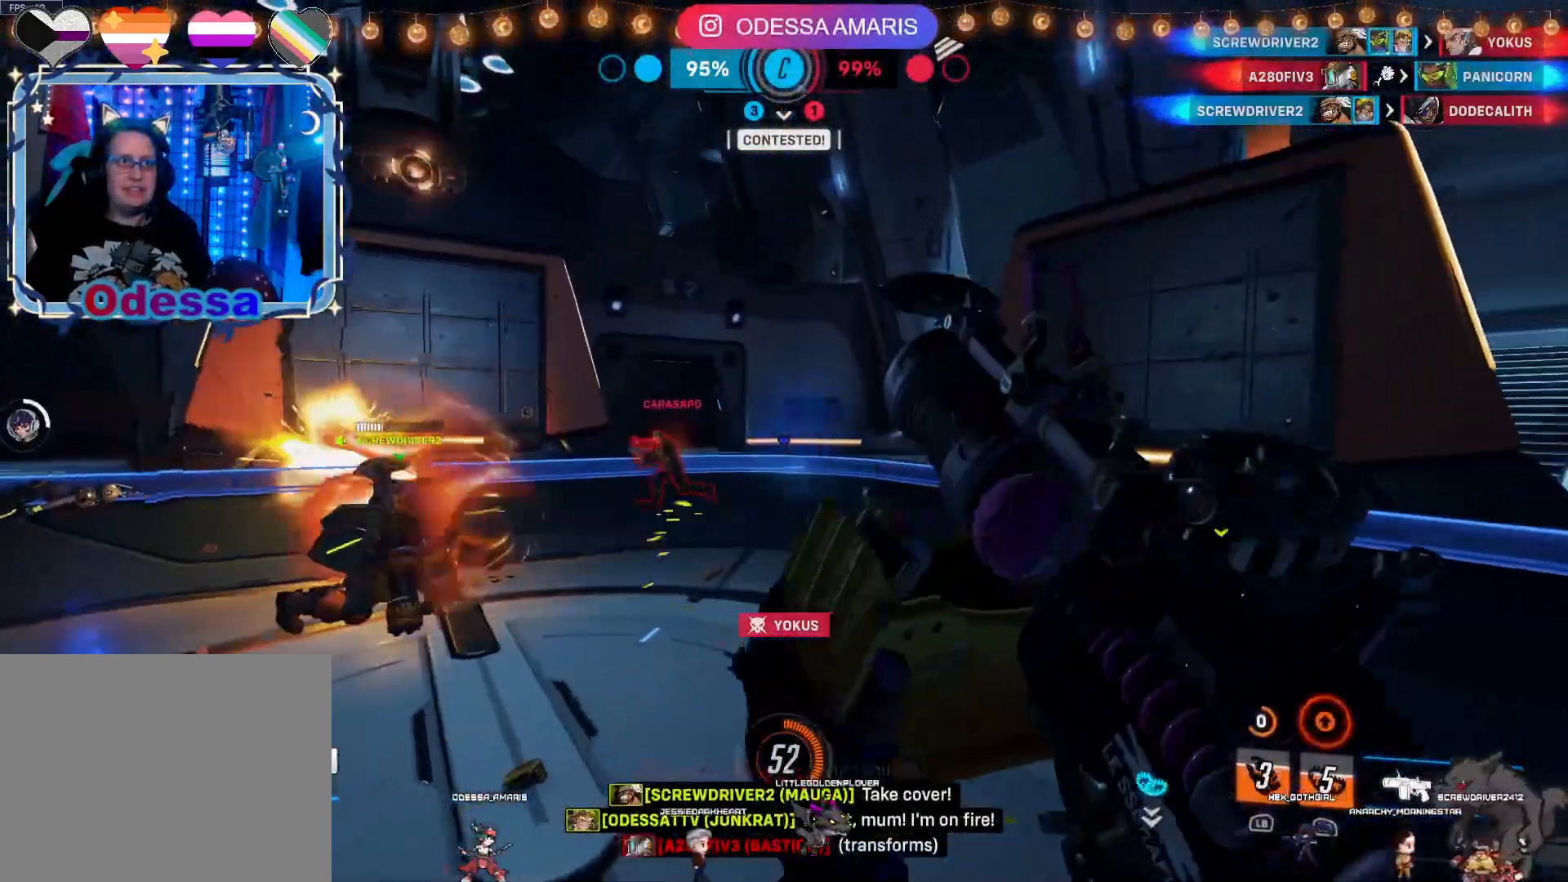
{"buttons": ["R2"], "left_stick": "up-right", "right_stick": "up", "events": [[67, "L2", "up"], [83, "R2", "up"], [200, "L1", "down"], [200, "right_stick", "center"], [283, "R1", "down"], [300, "L1", "up"], [333, "left_stick", "up-right"], [367, "R1", "up"], [467, "R2", "down"], [500, "right_stick", "up"]]}
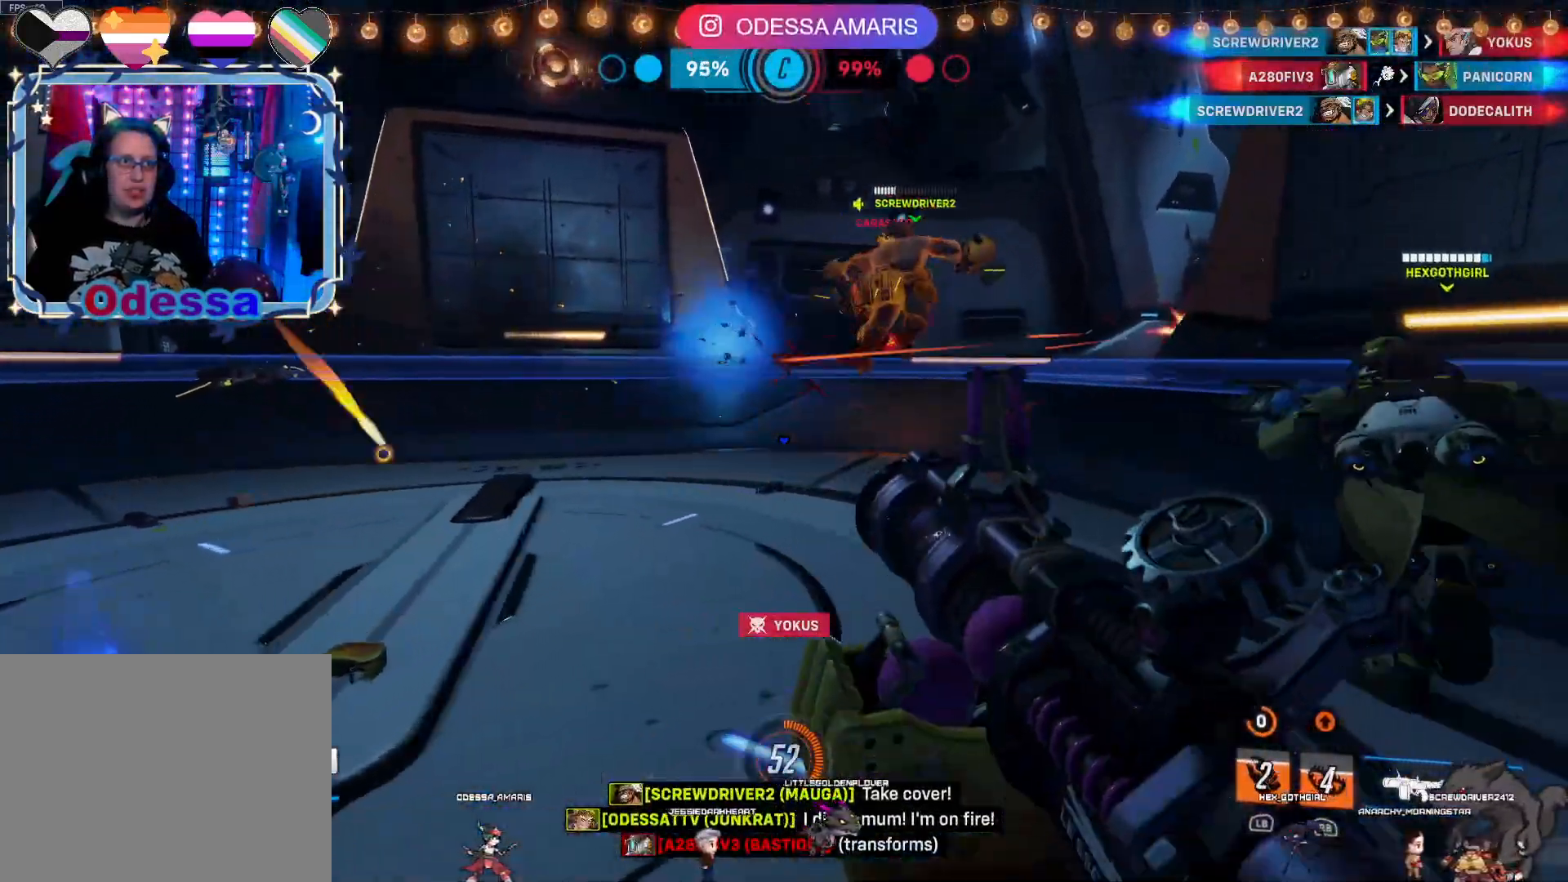
{"buttons": ["R2"], "left_stick": "up", "right_stick": "center", "events": [[133, "right_stick", "center"], [150, "L2", "down"], [233, "right_stick", "up-right"], [367, "L2", "up"], [417, "right_stick", "center"], [450, "left_stick", "up"]]}
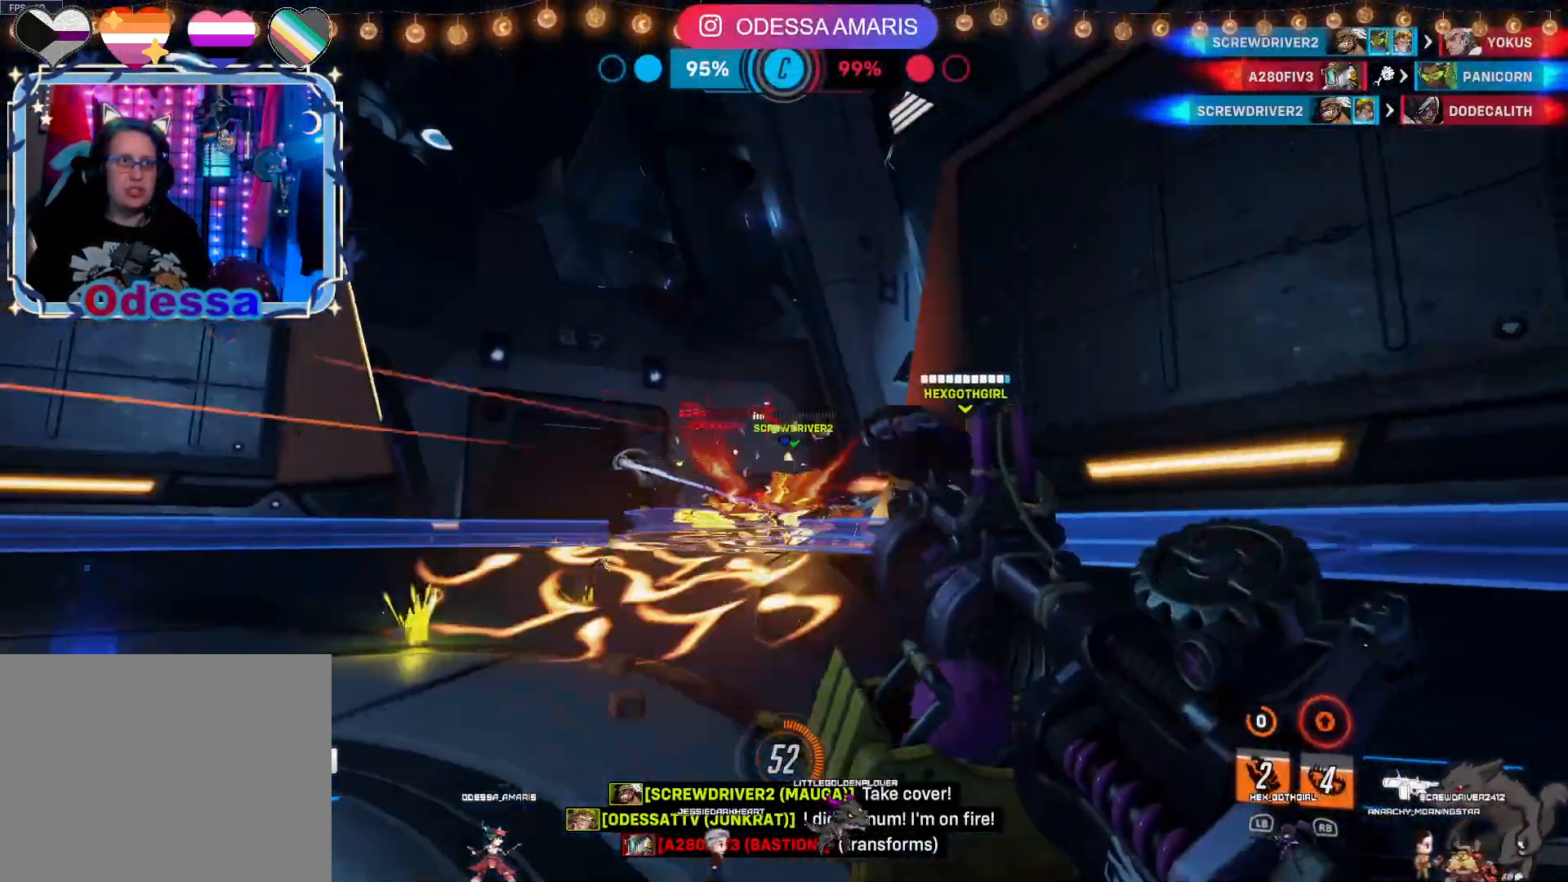
{"buttons": ["L2", "R2"], "left_stick": "up-left", "right_stick": "center", "events": [[117, "right_stick", "down-right"], [167, "L1", "down"], [200, "right_stick", "center"], [233, "L1", "up"], [300, "CROSS", "down"], [383, "L2", "down"], [467, "CROSS", "up"], [483, "left_stick", "up-left"]]}
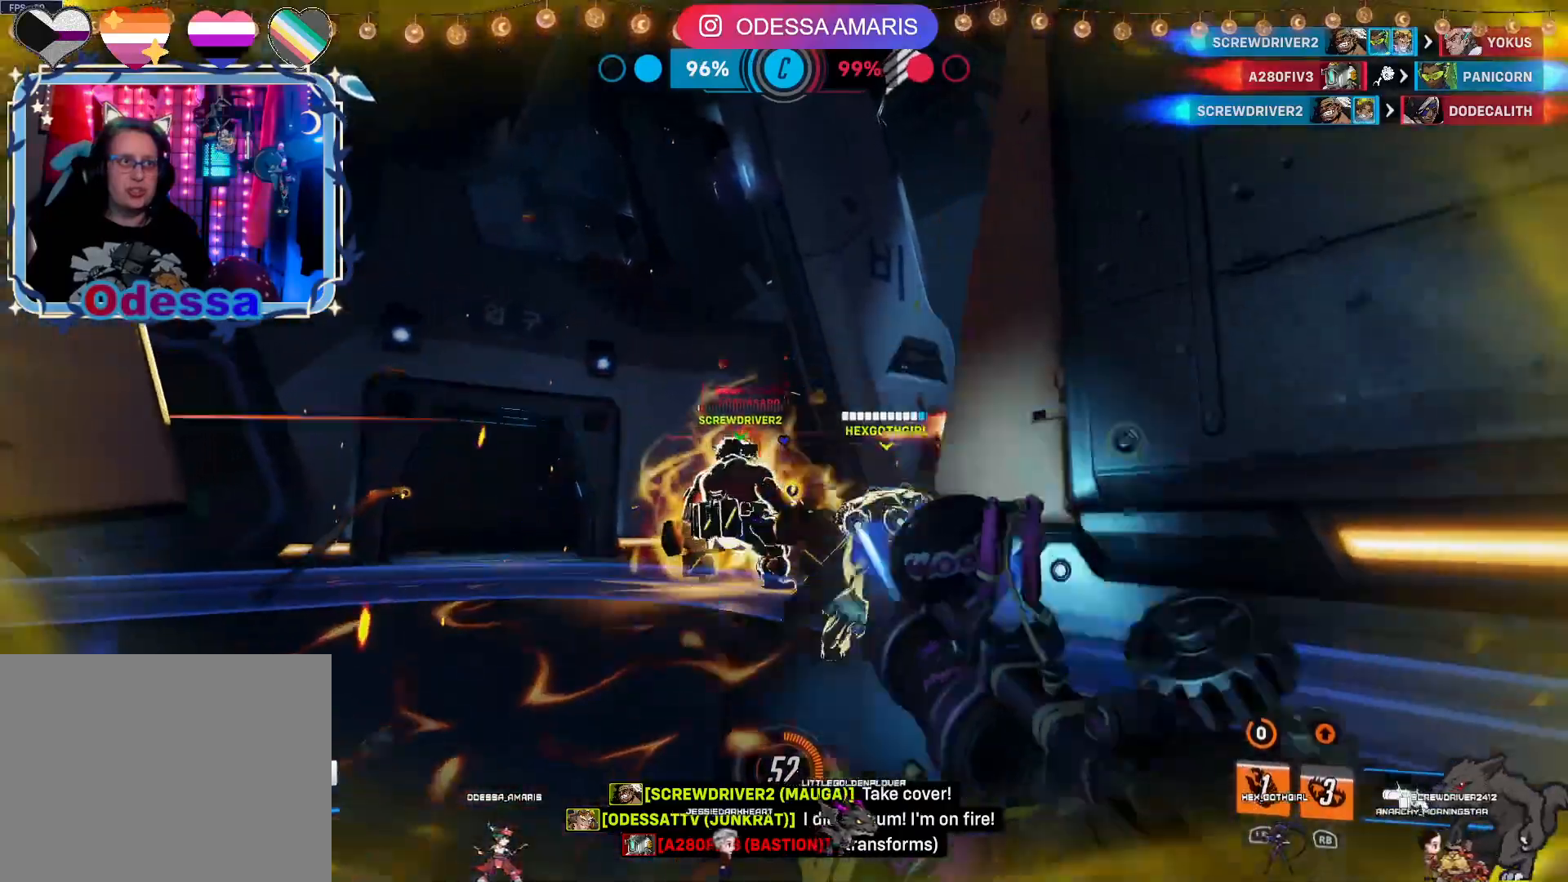
{"buttons": ["R2"], "left_stick": "down", "right_stick": "center", "events": [[67, "left_stick", "down"], [83, "L2", "up"], [117, "right_stick", "down-right"], [167, "left_stick", "left"], [250, "right_stick", "center"], [367, "left_stick", "down"]]}
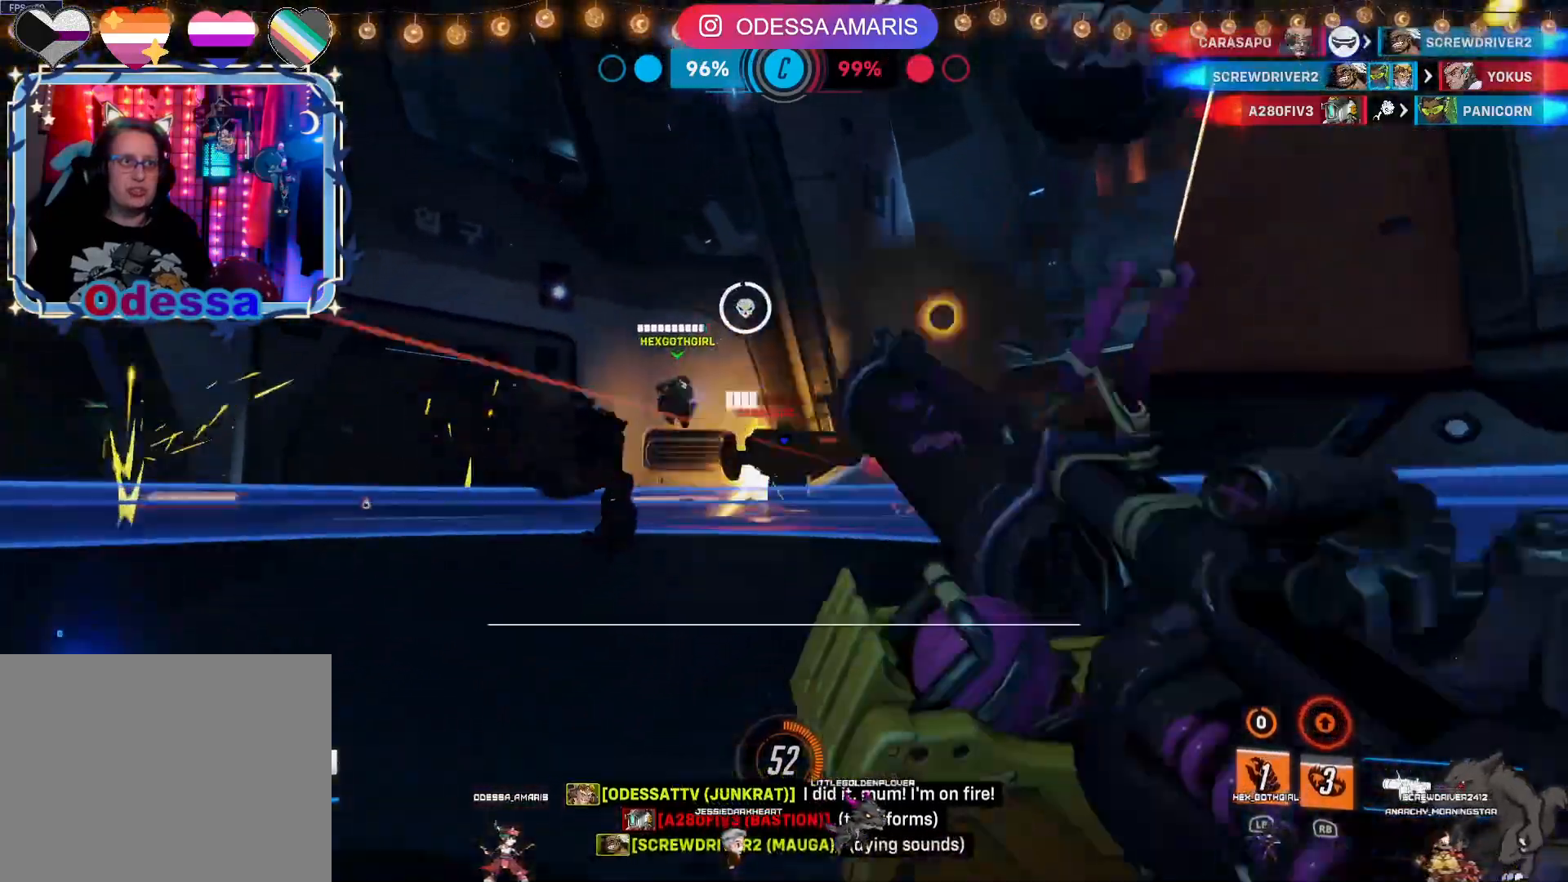
{"buttons": ["R2"], "left_stick": "left", "right_stick": "center", "events": [[83, "left_stick", "down-left"], [217, "right_stick", "right"], [233, "left_stick", "down"], [367, "left_stick", "down-left"], [367, "right_stick", "center"], [467, "left_stick", "left"]]}
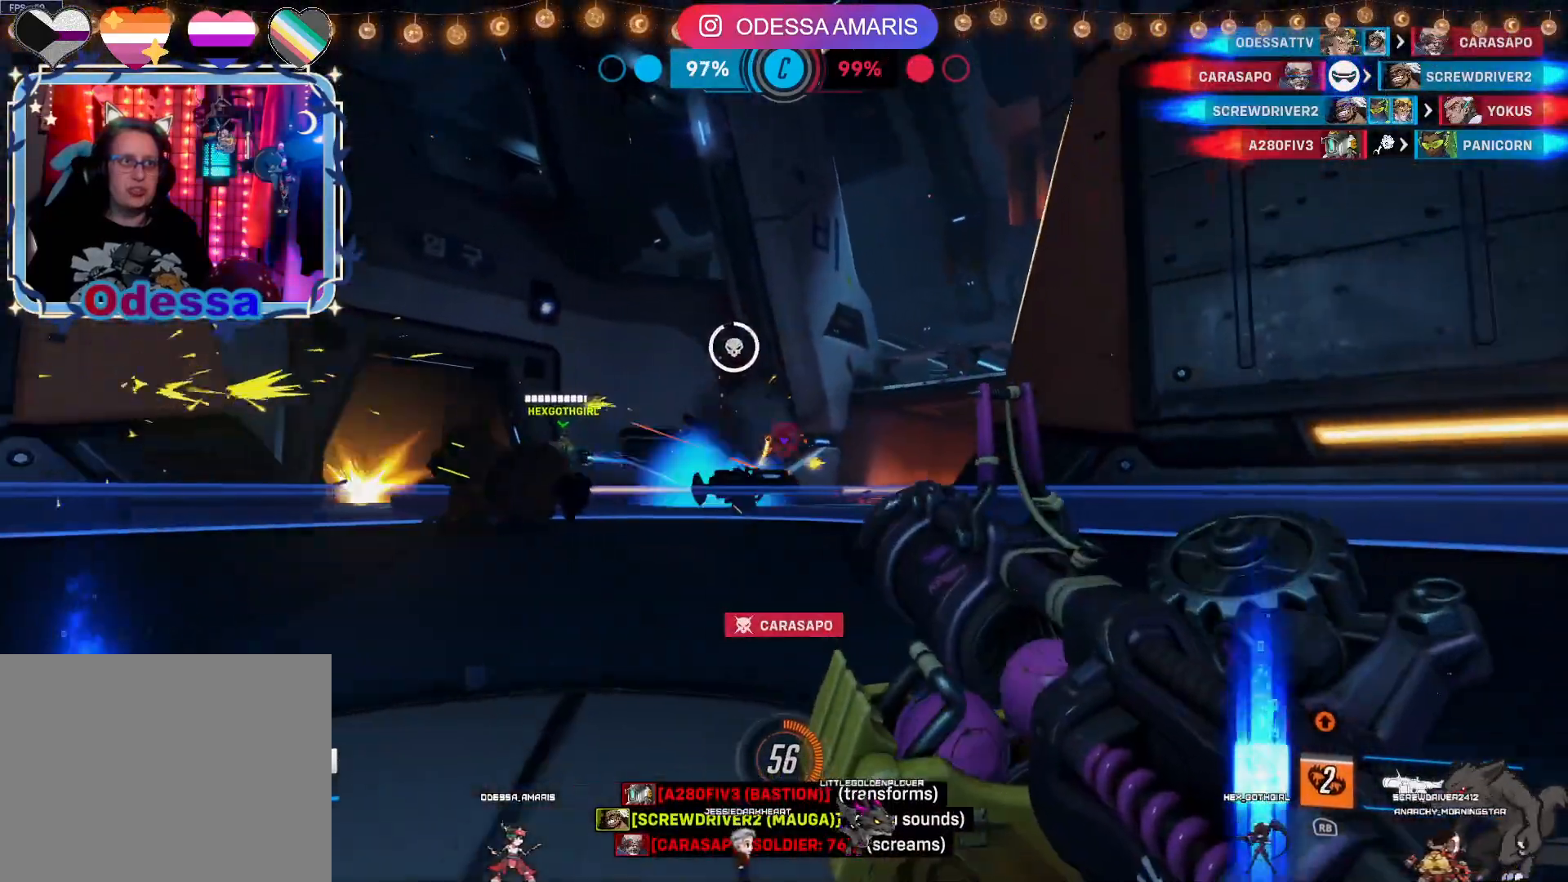
{"buttons": ["R2"], "left_stick": "up", "right_stick": "center", "events": [[133, "left_stick", "up-left"], [167, "right_stick", "right"], [300, "left_stick", "up"], [333, "right_stick", "center"]]}
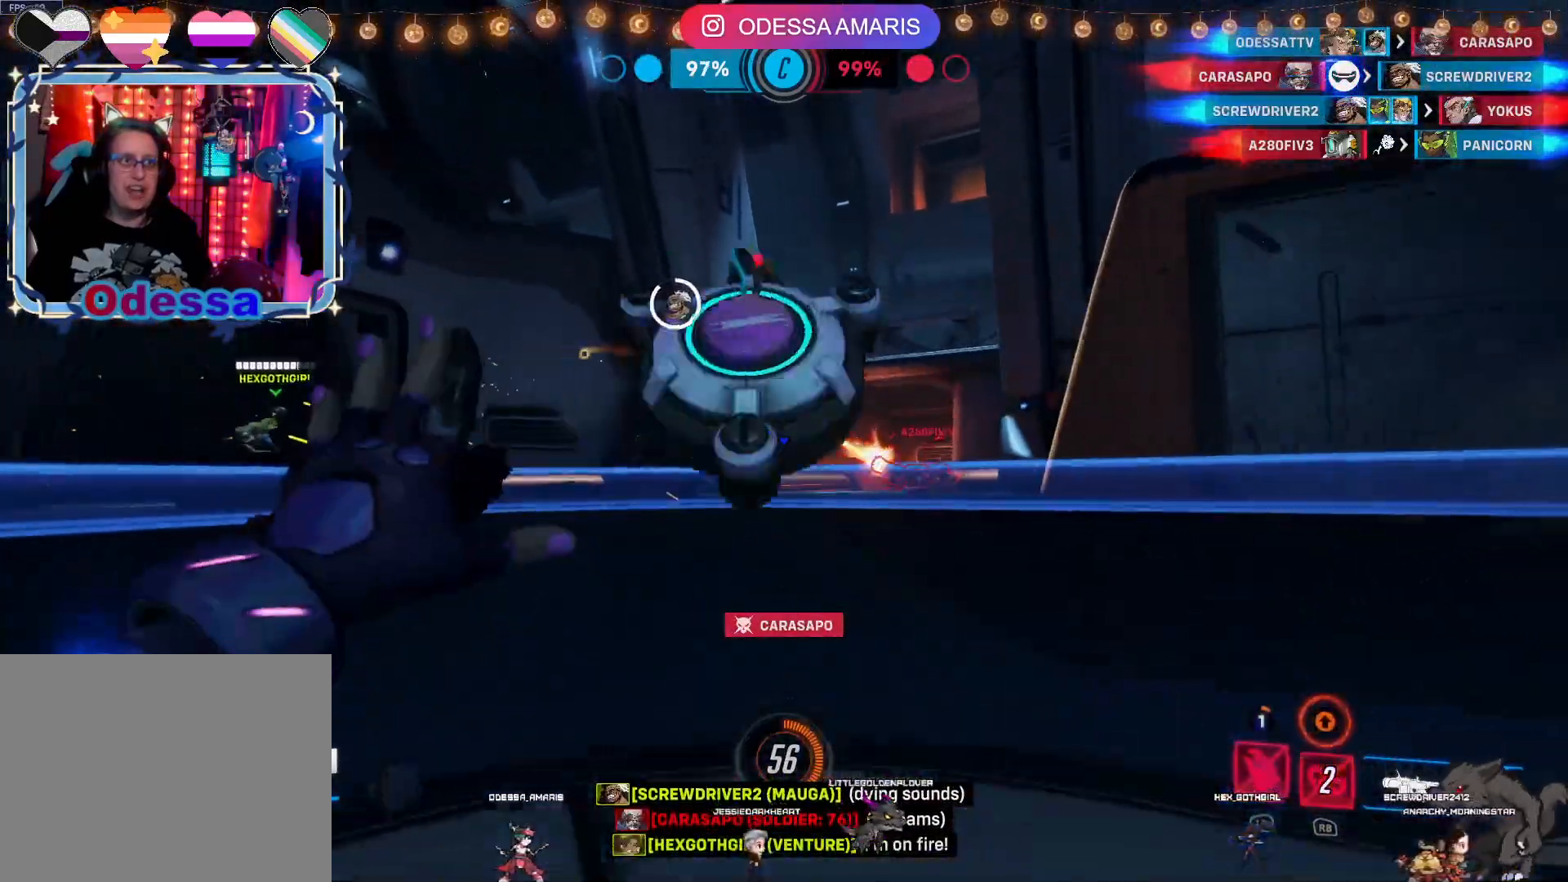
{"buttons": ["R2"], "left_stick": "up", "right_stick": "right", "events": [[117, "right_stick", "right"], [283, "right_stick", "center"], [467, "right_stick", "right"]]}
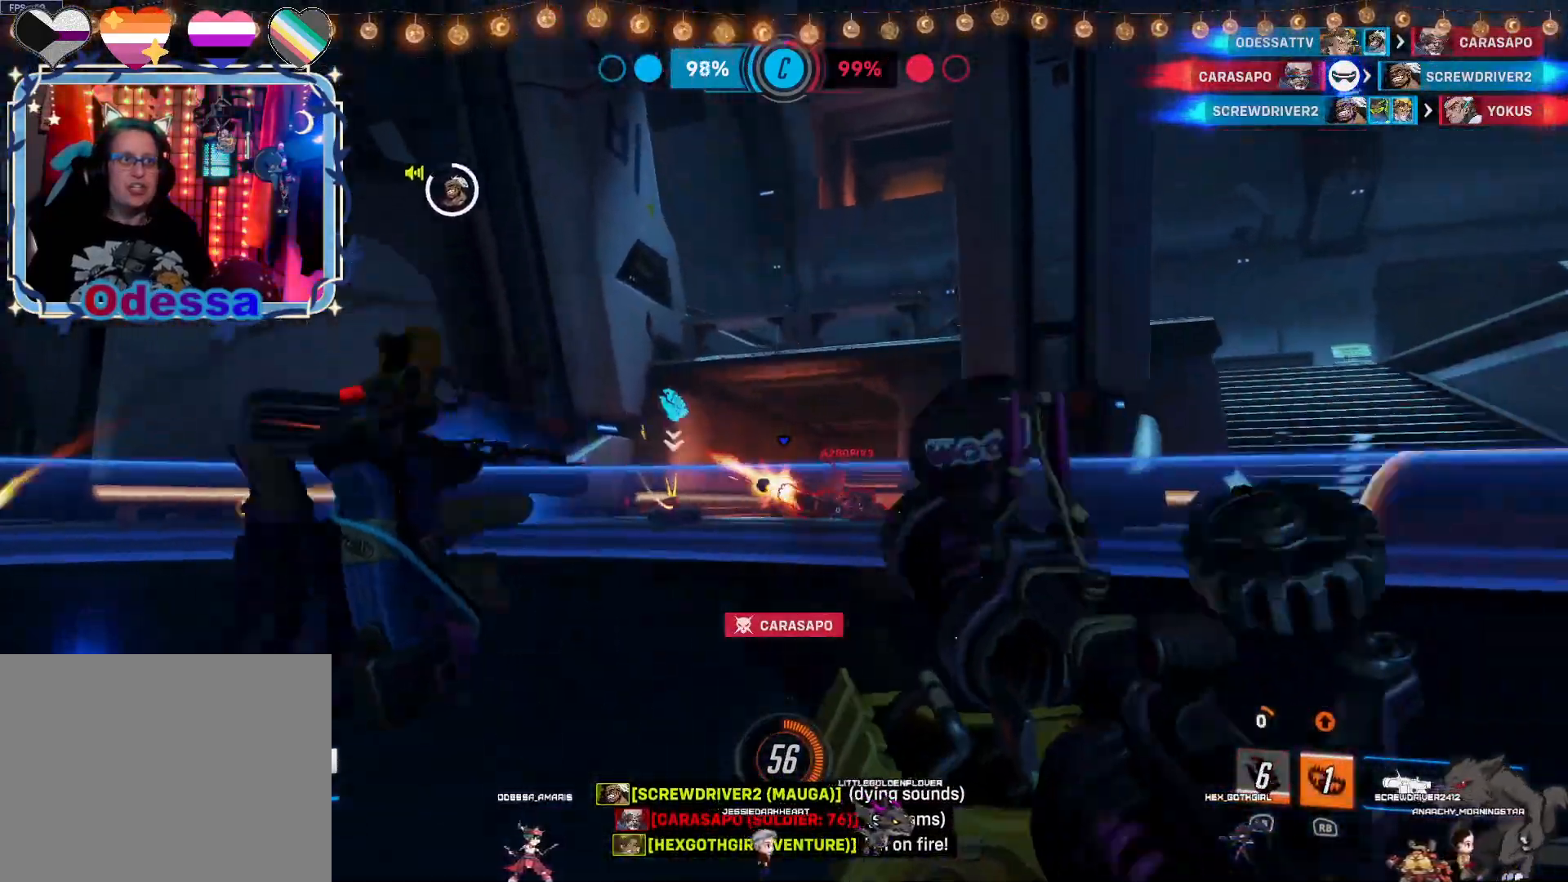
{"buttons": ["R2"], "left_stick": "left", "right_stick": "center", "events": [[33, "left_stick", "up-right"], [83, "L2", "down"], [117, "right_stick", "center"], [183, "left_stick", "down-right"], [317, "CROSS", "down"], [317, "L2", "up"], [317, "left_stick", "down-left"], [383, "left_stick", "left"], [483, "CROSS", "up"]]}
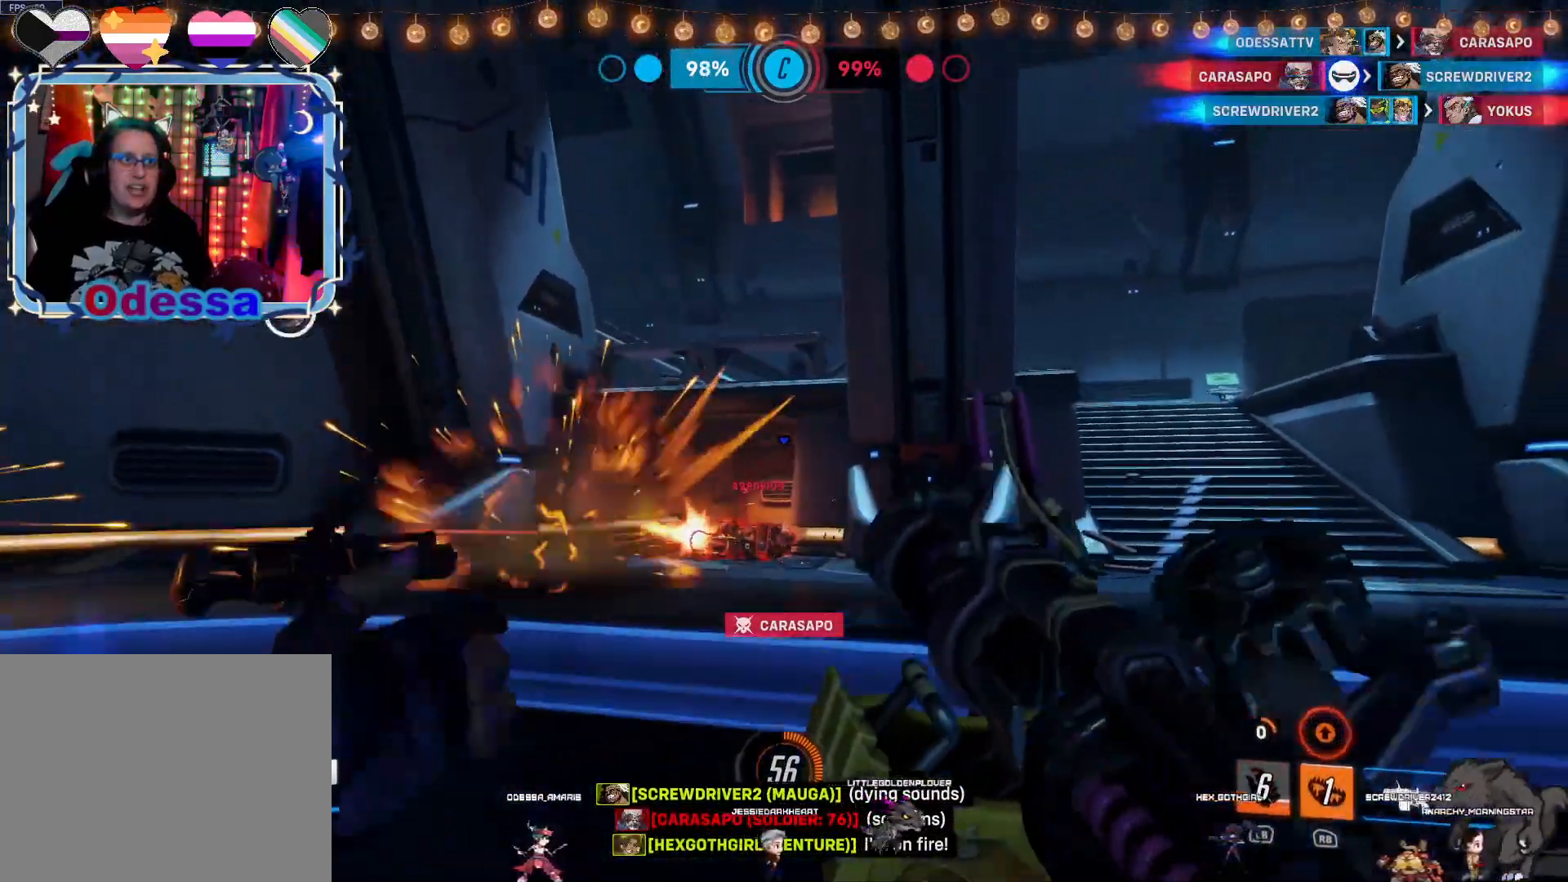
{"buttons": ["R2"], "left_stick": "up-right", "right_stick": "center", "events": [[150, "left_stick", "up"], [233, "L1", "down"], [333, "L1", "up"], [417, "left_stick", "up-right"]]}
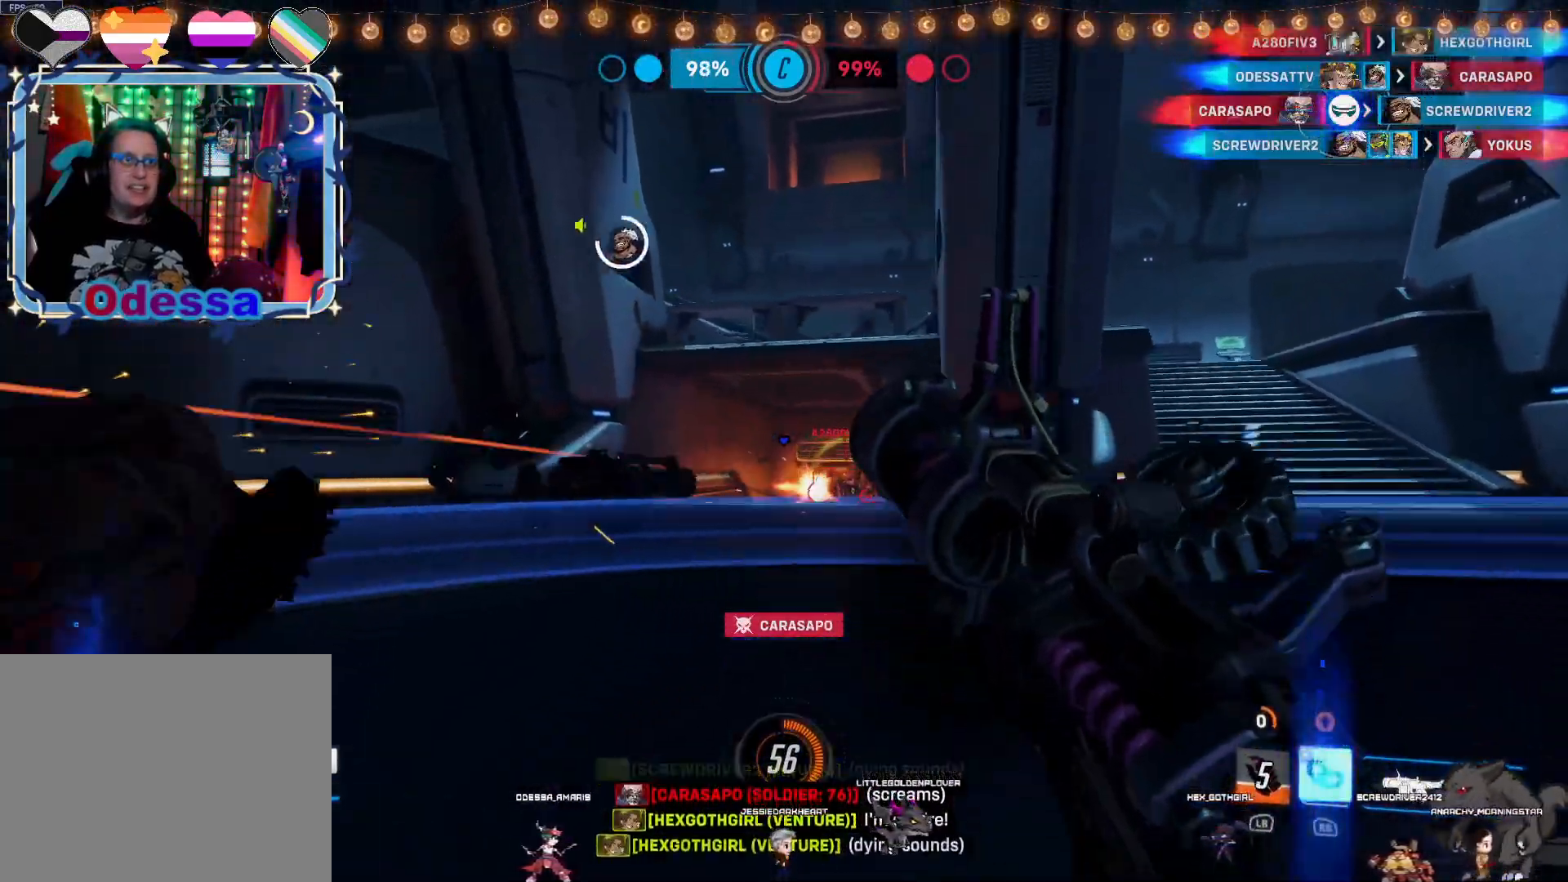
{"buttons": ["L2", "R2"], "left_stick": "up-right", "right_stick": "down", "events": [[117, "CROSS", "down"], [267, "CROSS", "up"], [417, "L2", "down"], [417, "right_stick", "down"]]}
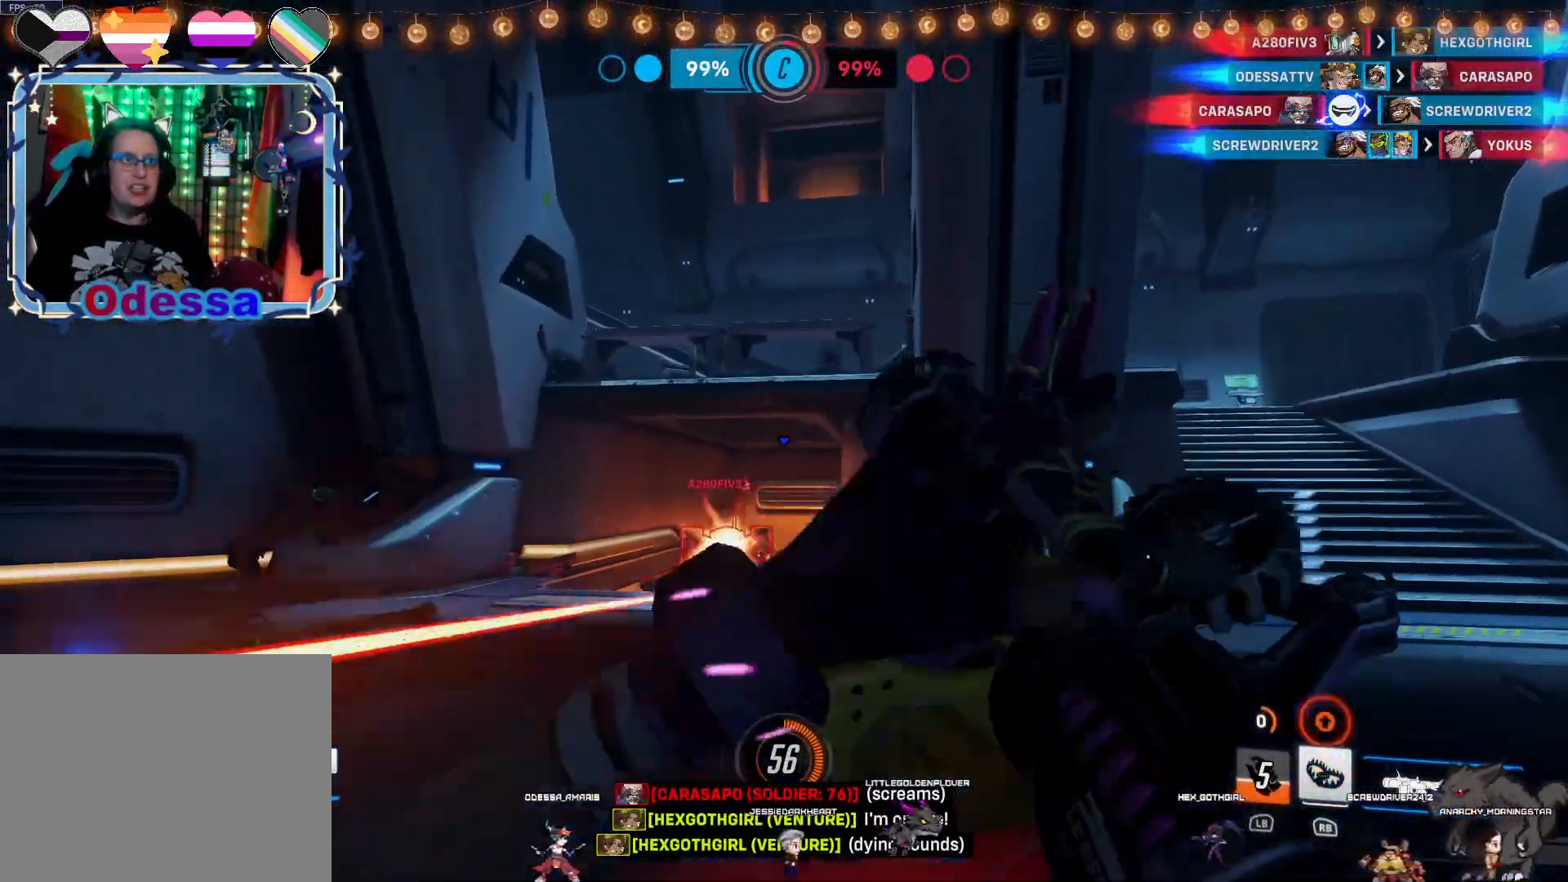
{"buttons": ["R2"], "left_stick": "up-right", "right_stick": "center", "events": [[17, "left_stick", "down-right"], [117, "L2", "up"], [117, "right_stick", "center"], [150, "left_stick", "down-left"], [200, "left_stick", "left"], [283, "CROSS", "down"], [433, "CROSS", "up"], [483, "left_stick", "up-right"]]}
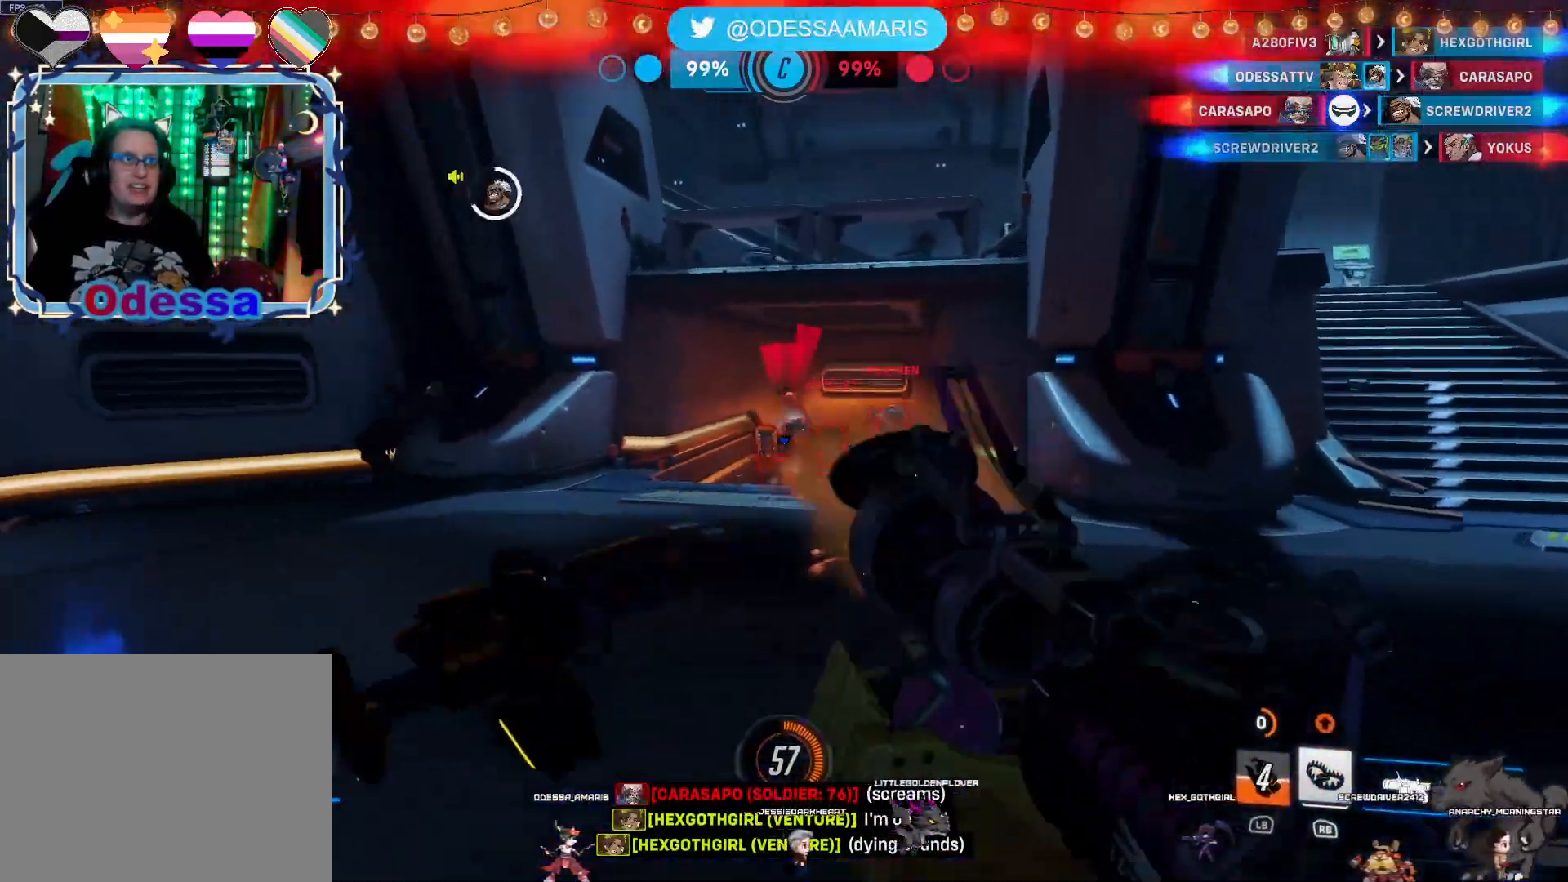
{"buttons": ["L1", "R2"], "left_stick": "down-right", "right_stick": "center", "events": [[333, "left_stick", "down-right"], [467, "L1", "down"]]}
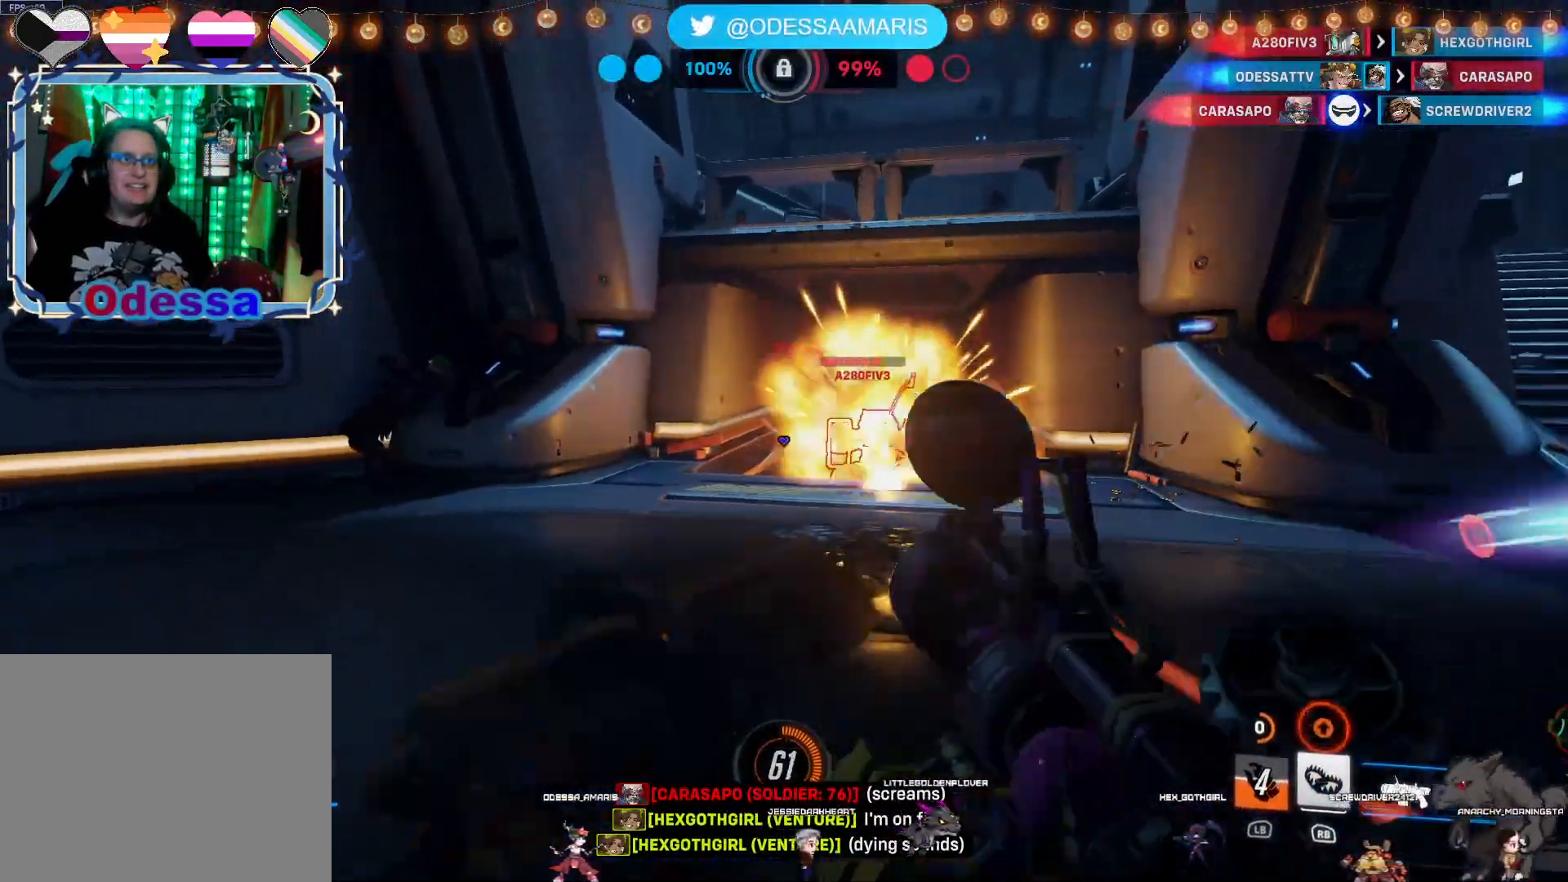
{"buttons": ["L2", "R2"], "left_stick": "left", "right_stick": "center", "events": [[100, "L1", "up"], [117, "right_stick", "up-right"], [250, "right_stick", "center"], [300, "left_stick", "down-left"], [317, "CROSS", "down"], [383, "L2", "down"], [383, "left_stick", "left"], [483, "CROSS", "up"]]}
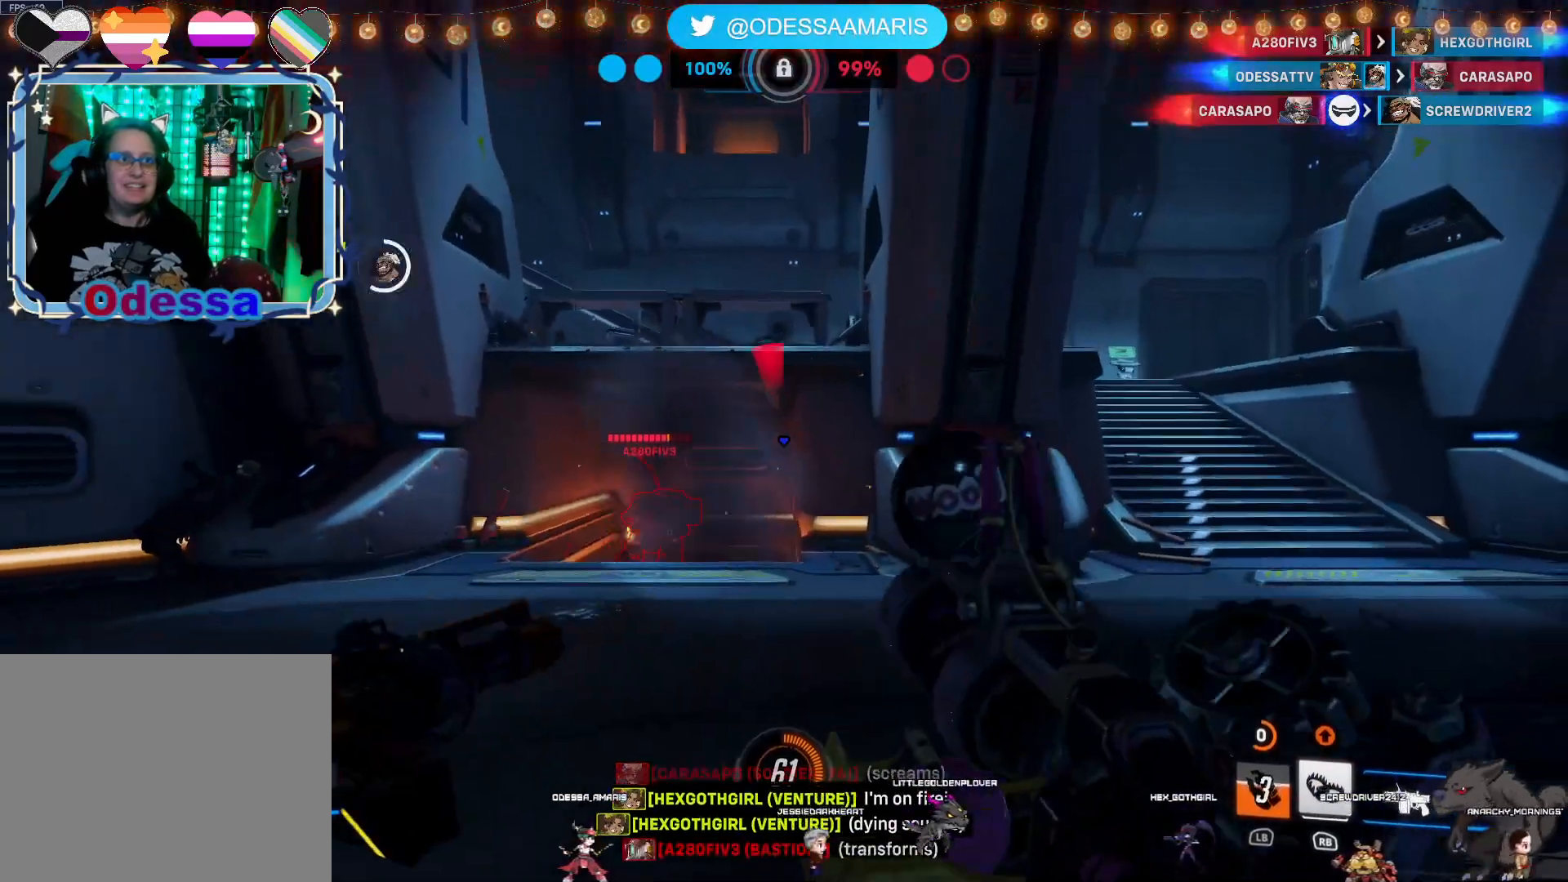
{"buttons": [], "left_stick": "right", "right_stick": "center", "events": [[117, "L2", "up"], [117, "R2", "up"], [217, "left_stick", "down"], [283, "L1", "down"], [283, "left_stick", "down-right"], [300, "R1", "down"], [367, "R2", "down"], [450, "R1", "up"], [450, "R2", "up"], [467, "L1", "up"], [467, "left_stick", "right"]]}
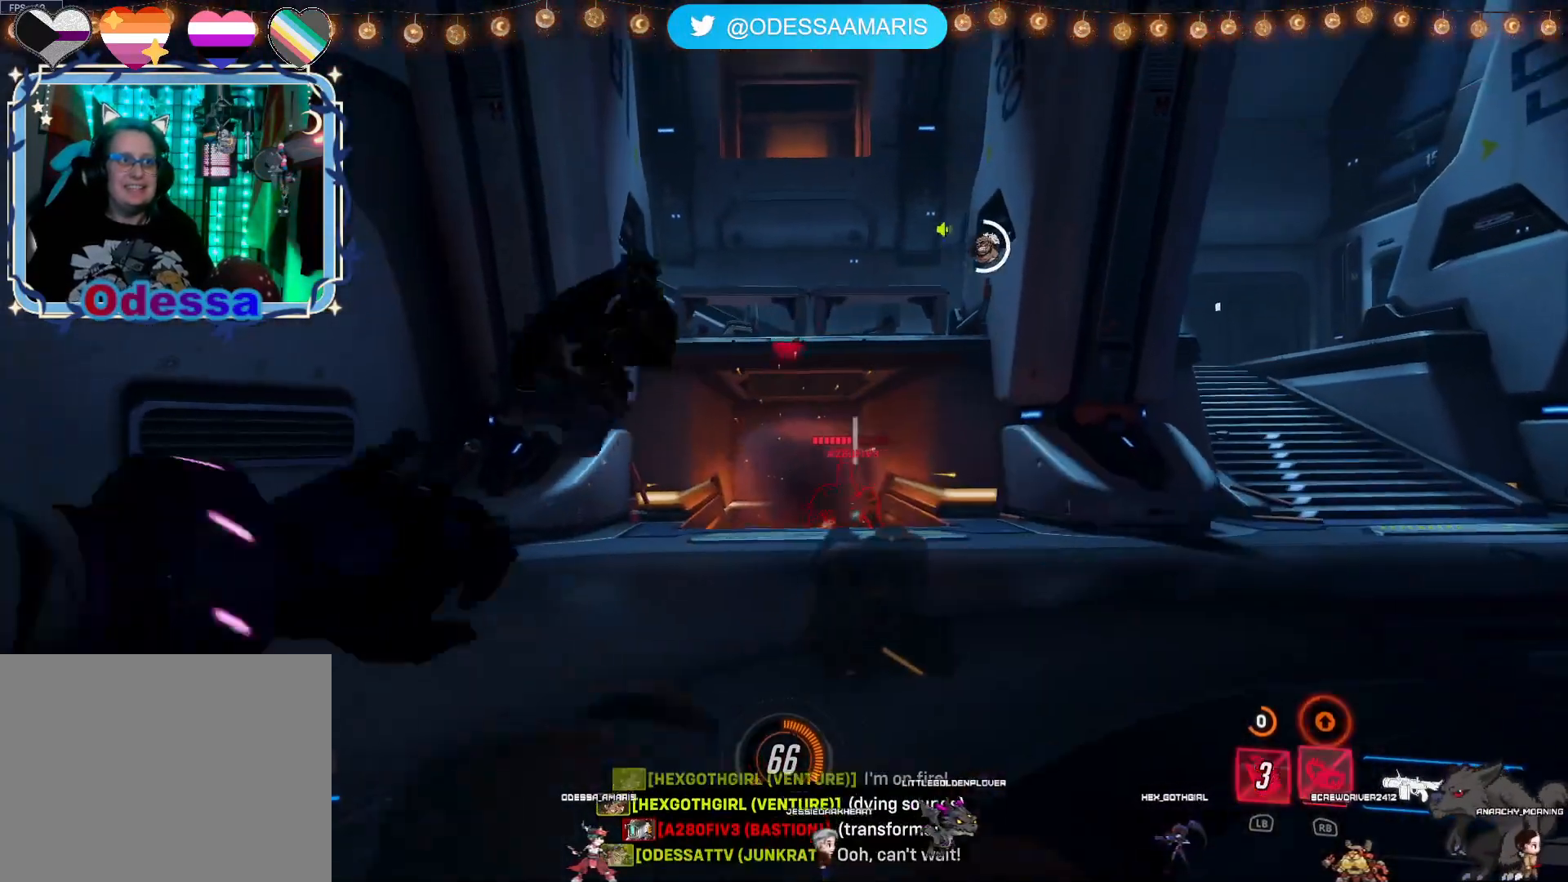
{"buttons": ["CROSS", "R2"], "left_stick": "down-left", "right_stick": "center", "events": [[33, "R2", "down"], [83, "left_stick", "up-right"], [250, "L2", "down"], [400, "CROSS", "down"], [450, "L2", "up"], [450, "left_stick", "down-left"]]}
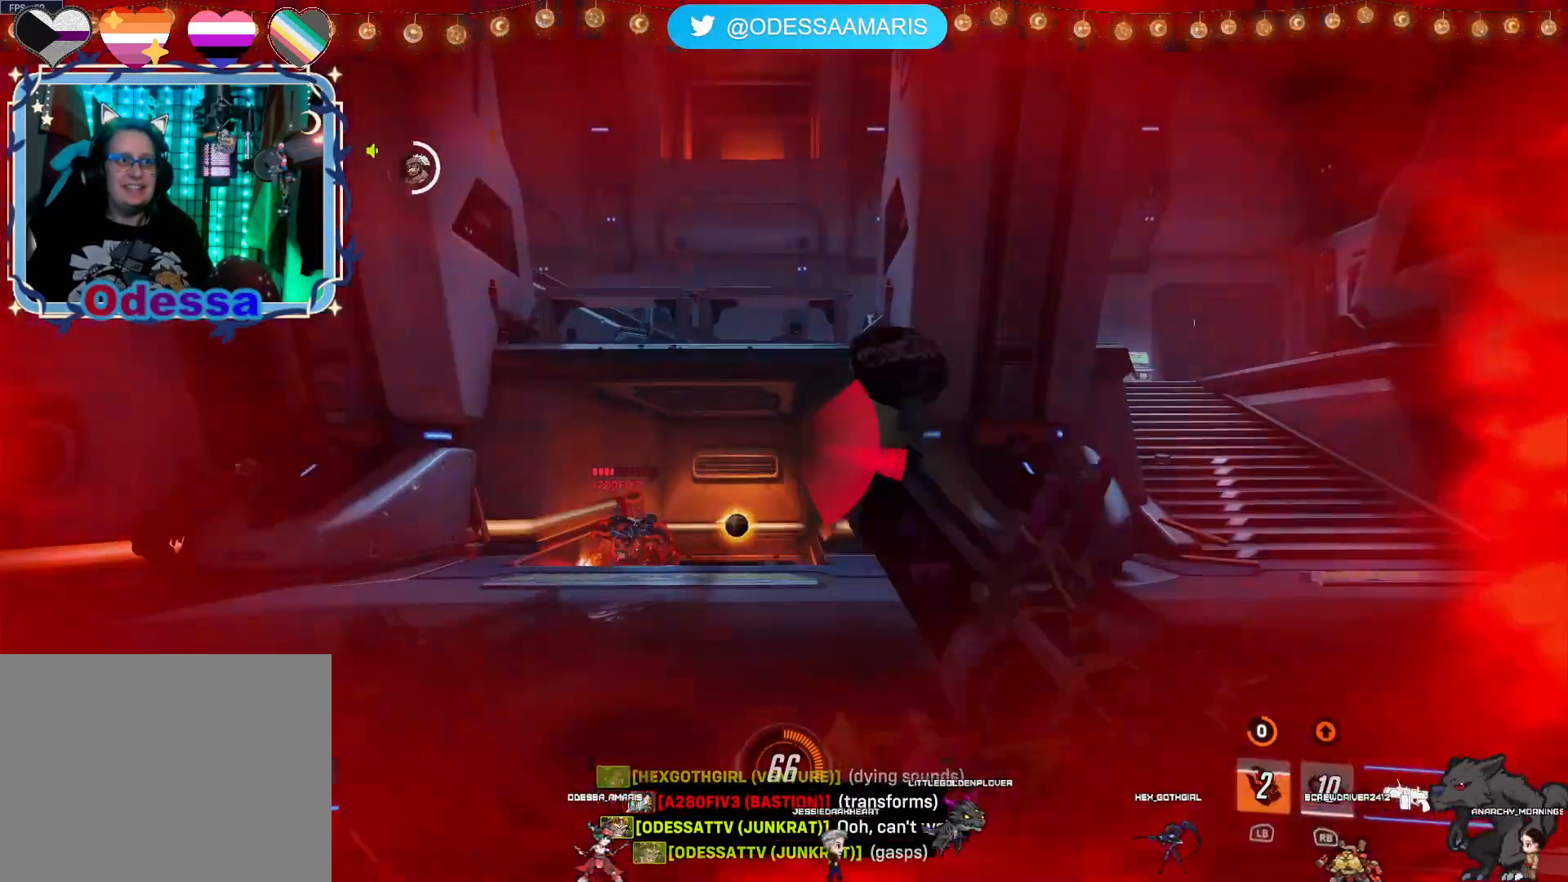
{"buttons": ["CROSS", "R2"], "left_stick": "down", "right_stick": "center", "events": [[17, "CROSS", "up"], [50, "left_stick", "down"], [233, "right_stick", "left"], [350, "right_stick", "center"], [483, "CROSS", "down"]]}
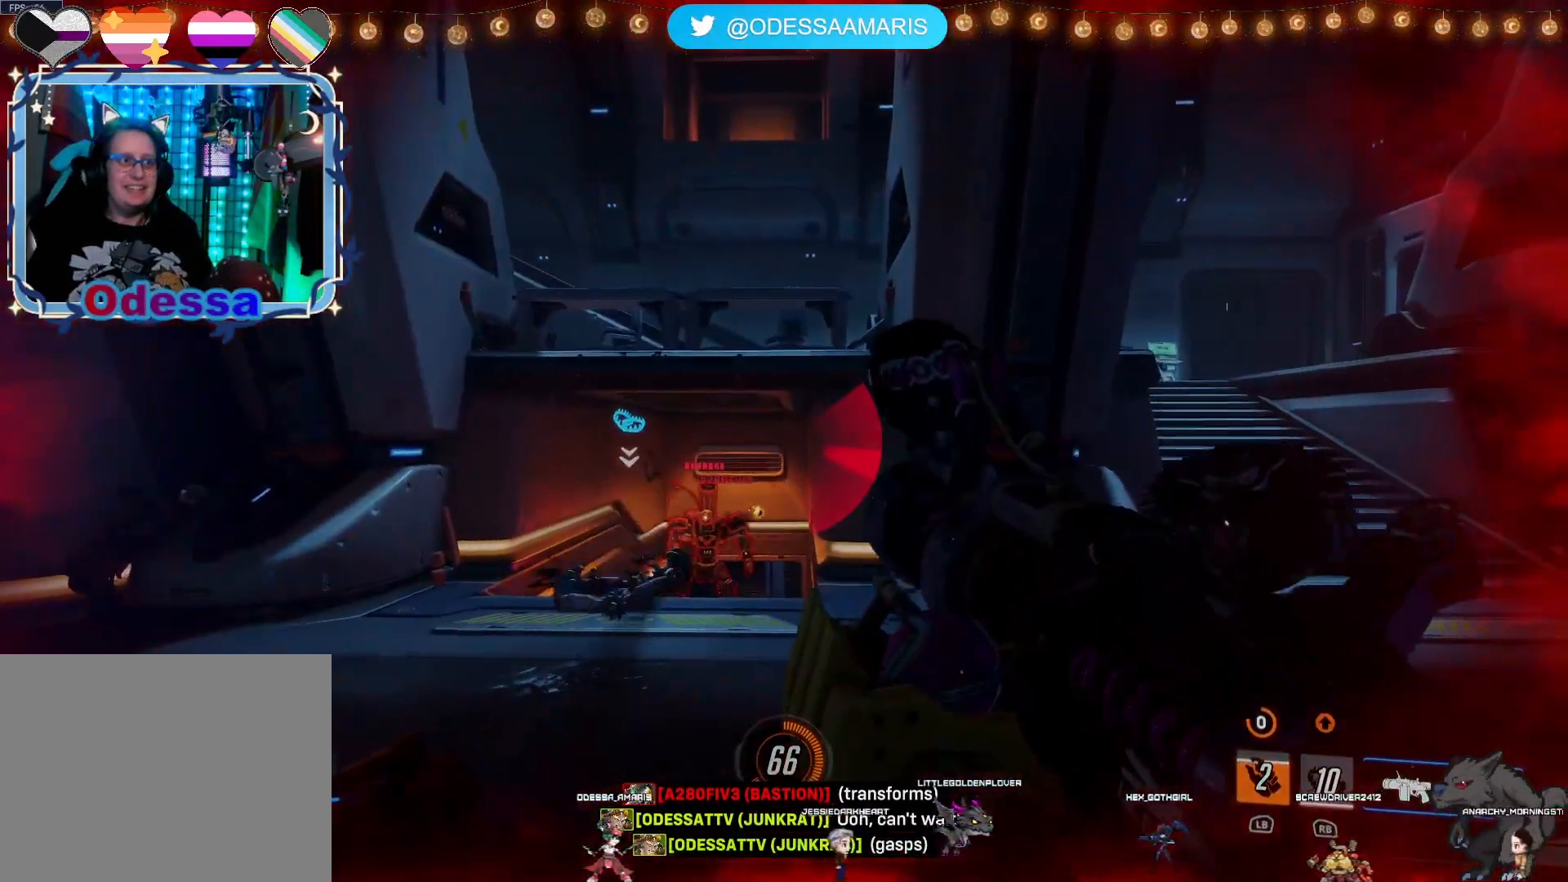
{"buttons": [], "left_stick": "center", "right_stick": "center", "events": [[150, "CROSS", "up"], [183, "R2", "up"], [367, "left_stick", "center"]]}
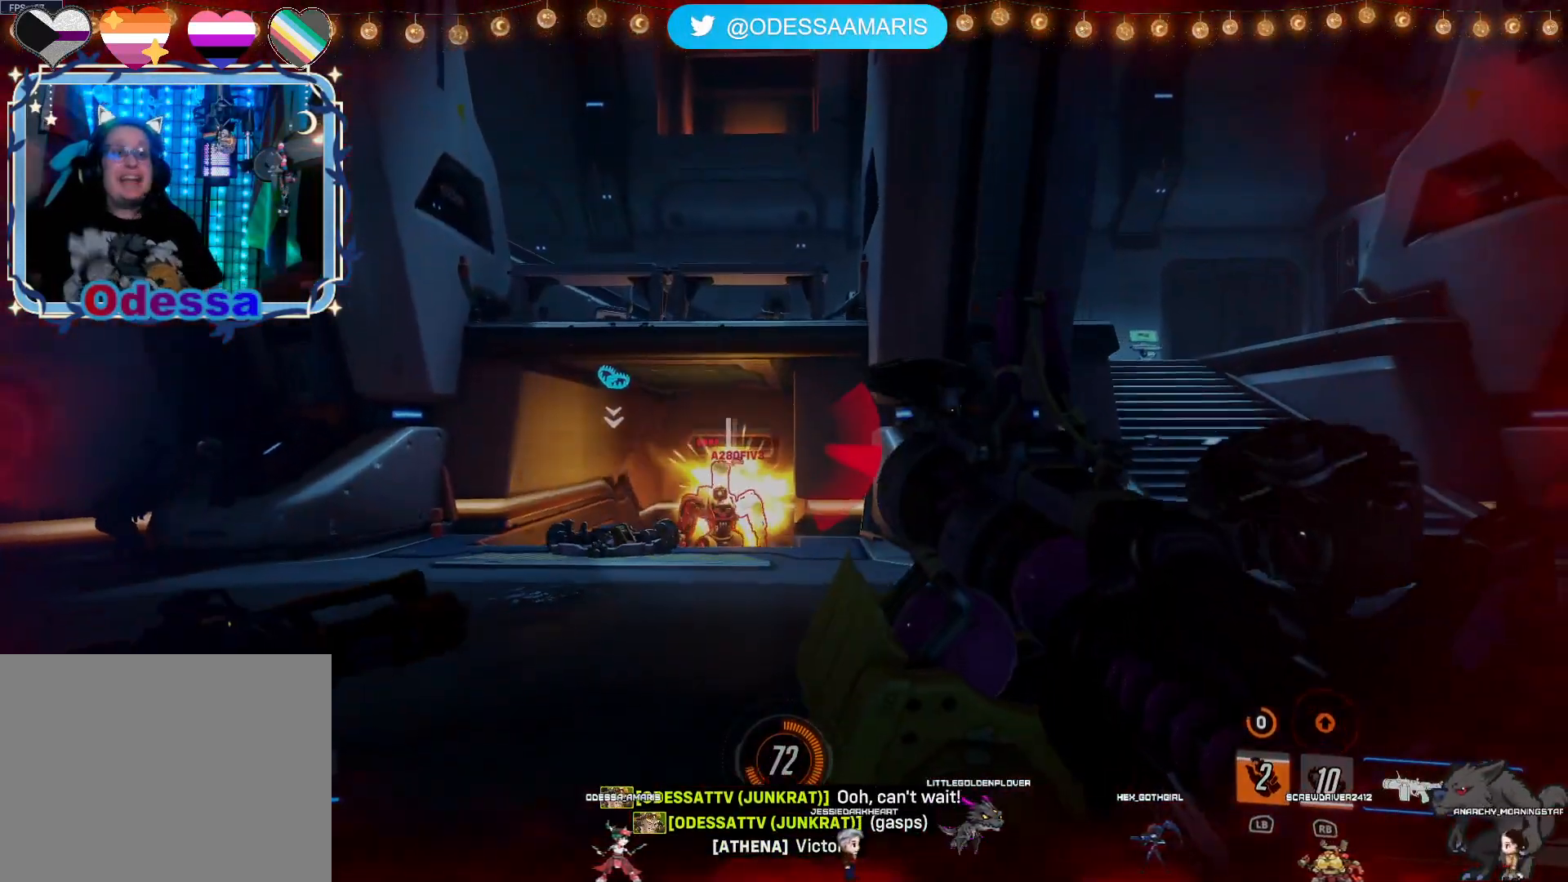
{"buttons": [], "left_stick": "center", "right_stick": "center", "events": []}
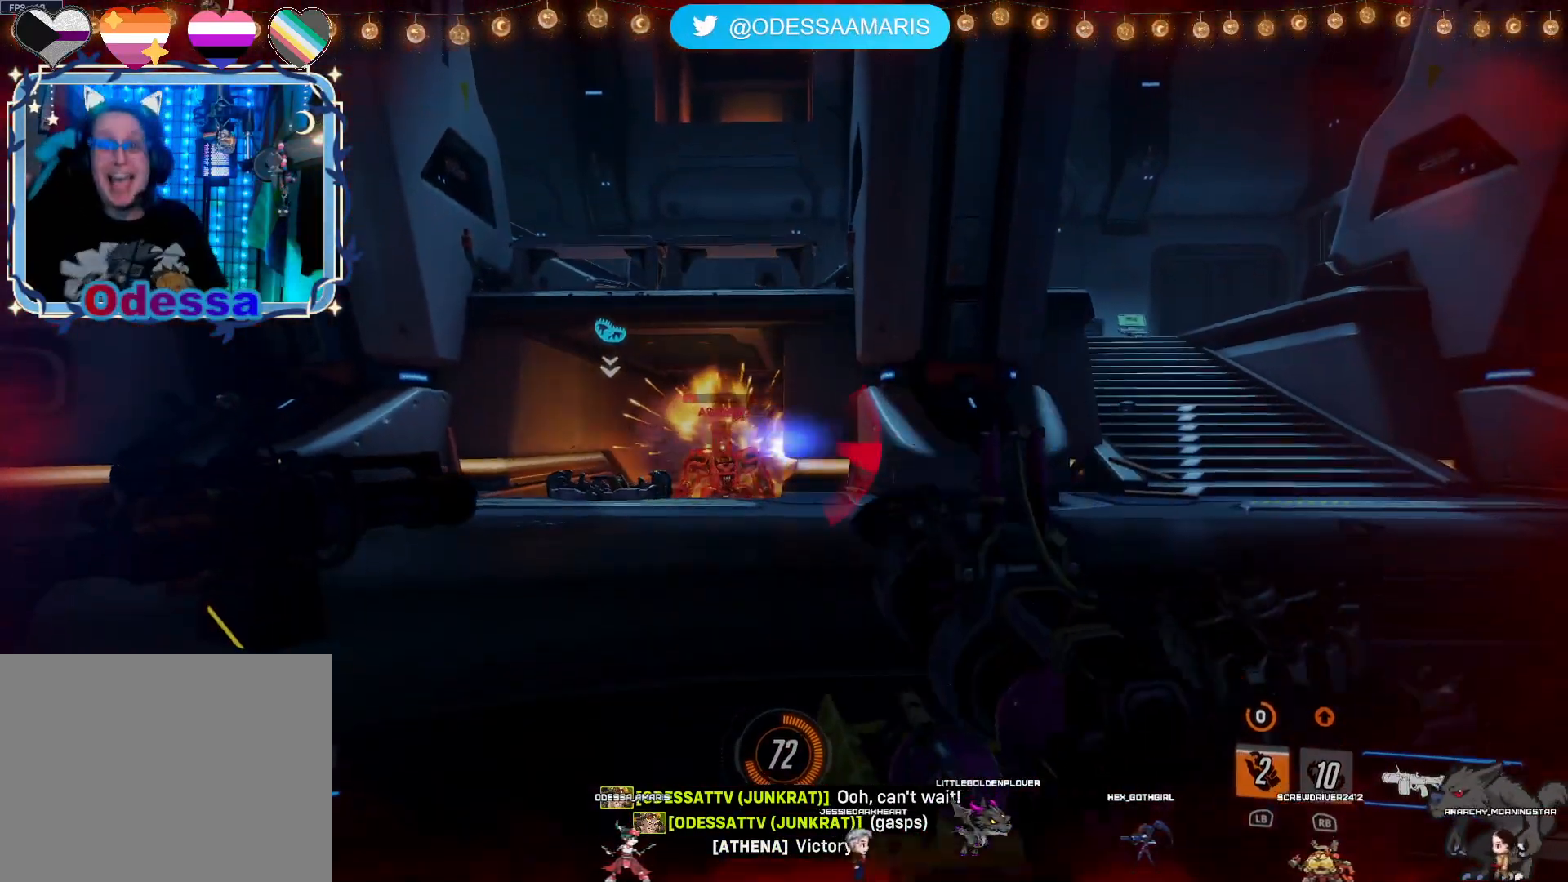
{"buttons": [], "left_stick": "center", "right_stick": "center", "events": []}
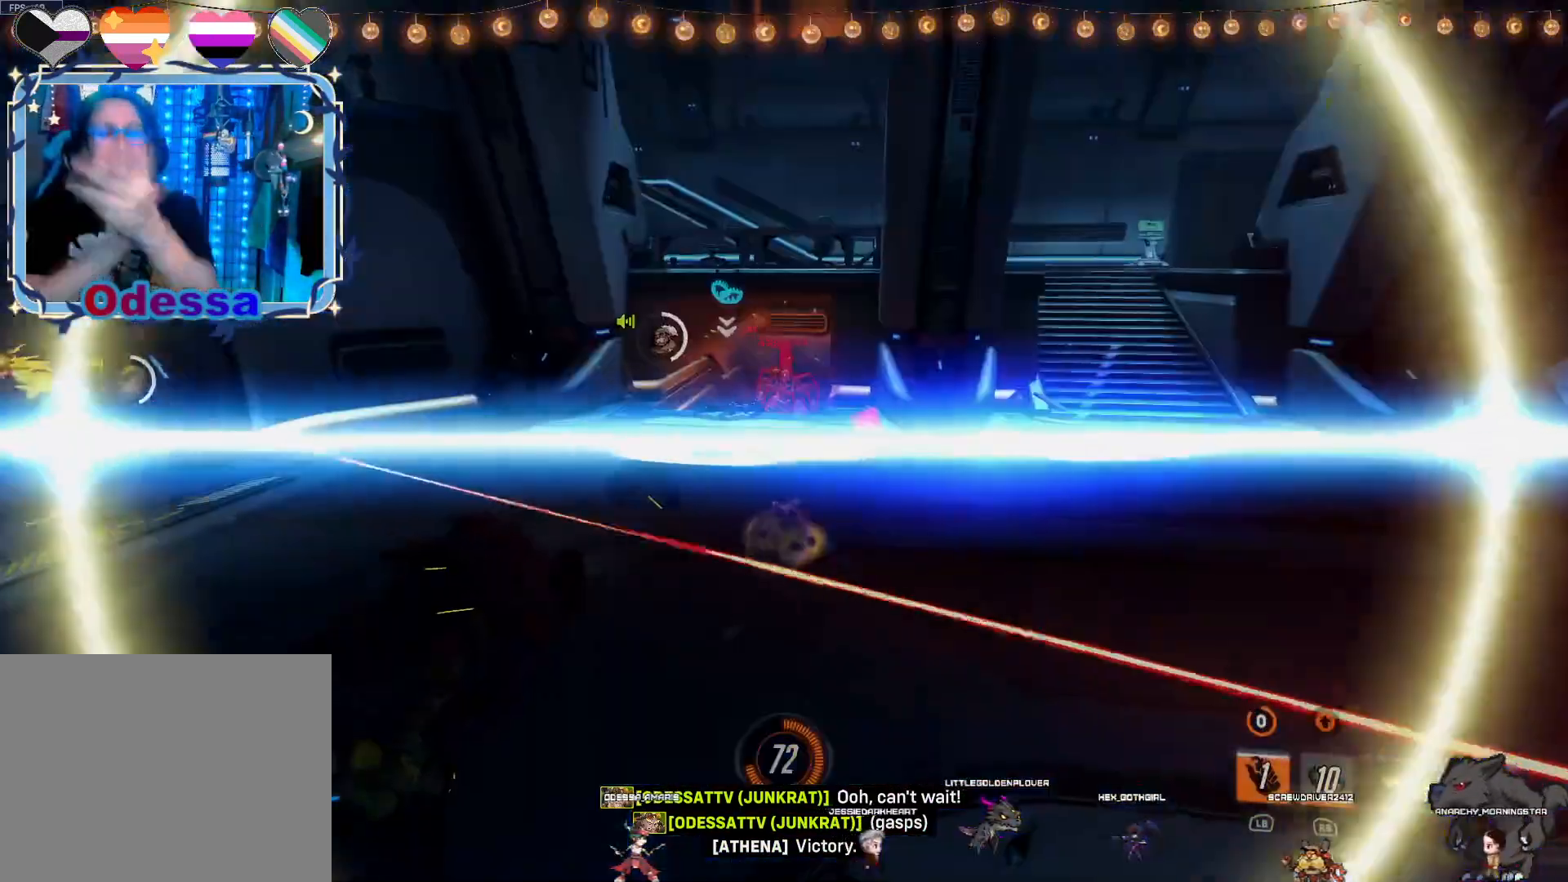
{"buttons": [], "left_stick": "center", "right_stick": "center", "events": []}
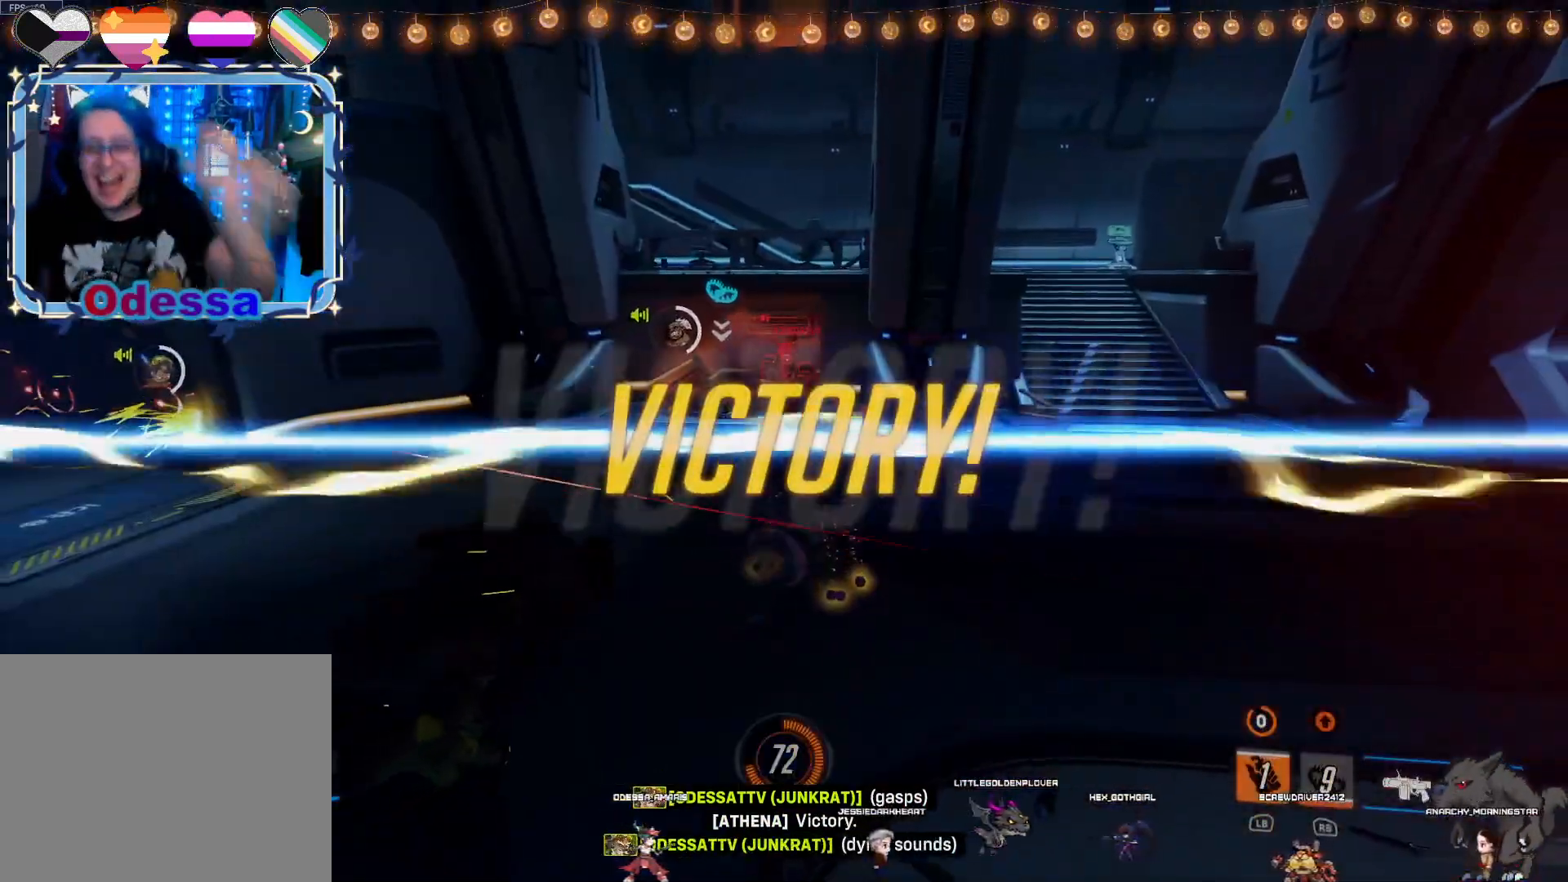
{"buttons": [], "left_stick": "center", "right_stick": "center", "events": []}
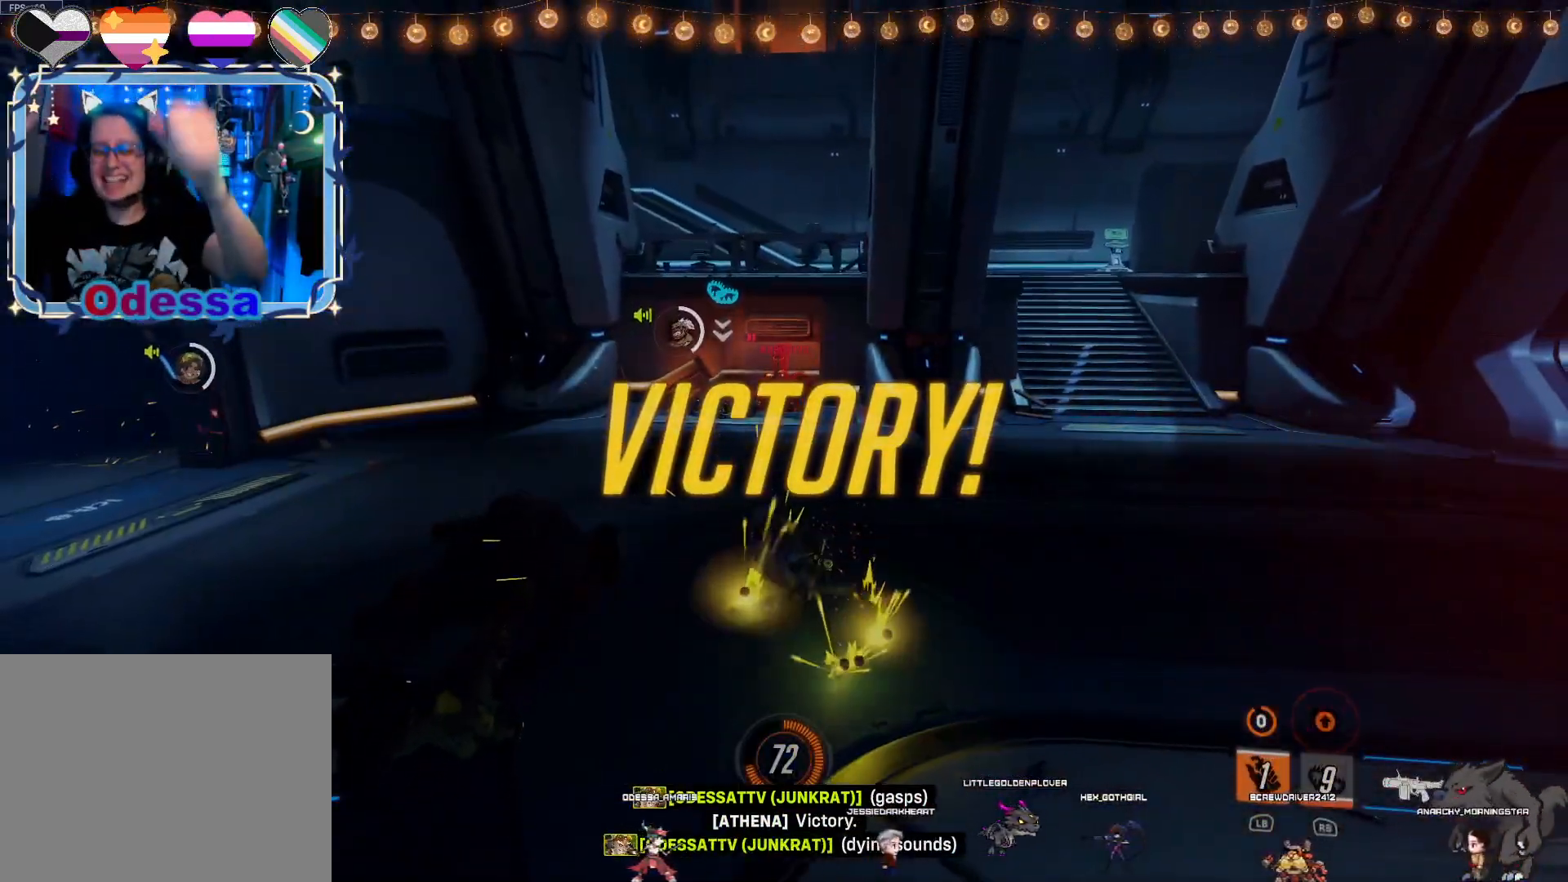
{"buttons": [], "left_stick": "center", "right_stick": "center", "events": []}